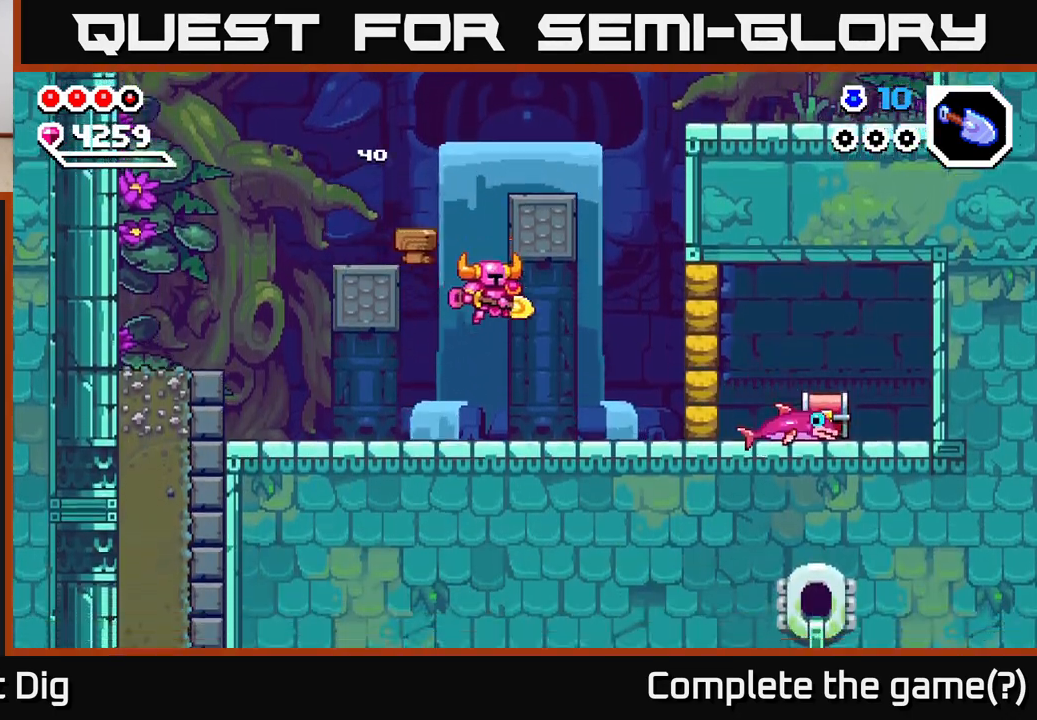
Gameplay with a controller (Xbox layout); each line is a JSON object with the inputs held at the frame after it. "events" lists button and stick changes between this image and that frame as [ms after this image, input, new state], when the widget could be followed in between.
{"buttons": ["A"], "left_stick": "center", "right_stick": "center", "events": [[367, "X", "down"], [467, "A", "down"], [483, "X", "up"], [483, "left_stick", "center"]]}
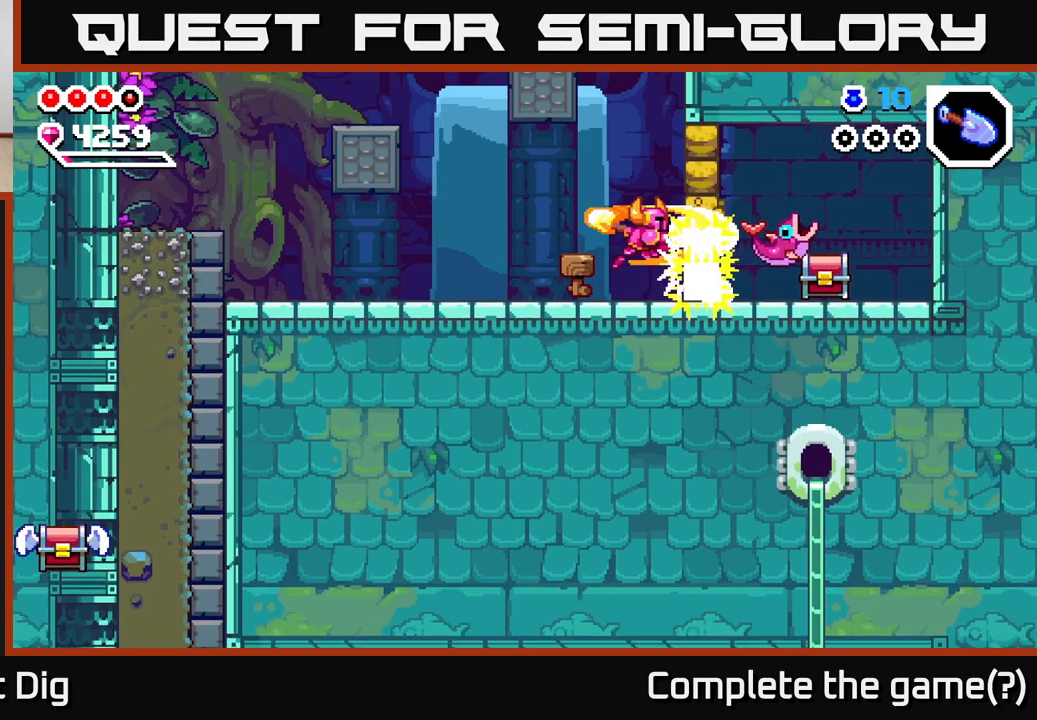
{"buttons": [], "left_stick": "center", "right_stick": "center", "events": [[33, "A", "up"], [233, "X", "down"], [333, "X", "up"]]}
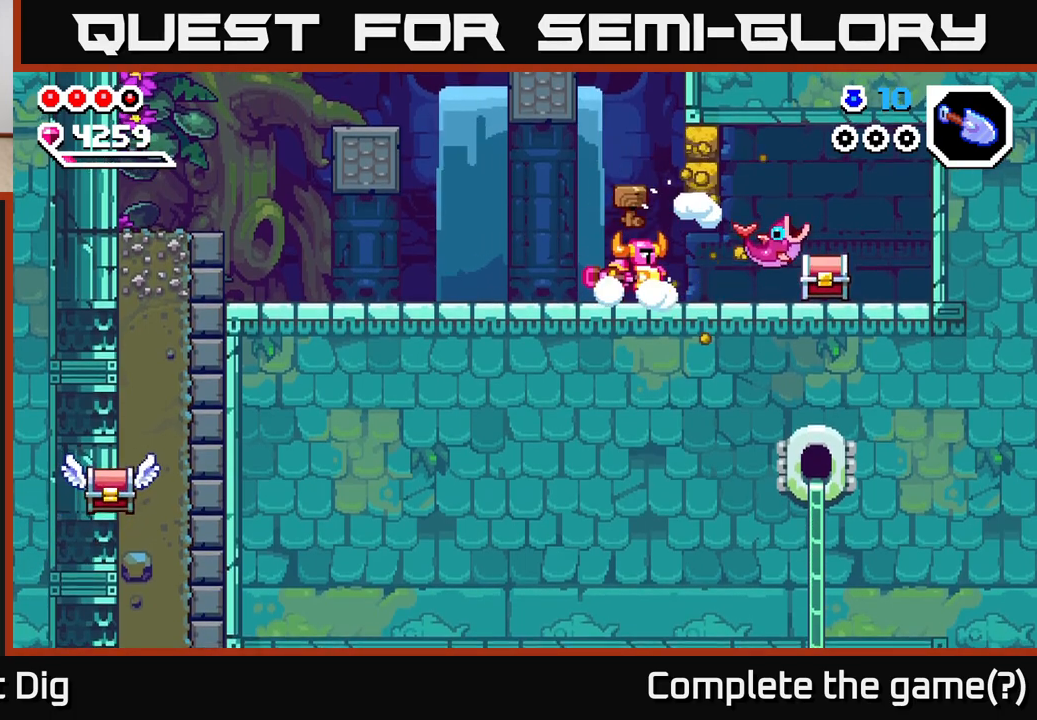
{"buttons": [], "left_stick": "right", "right_stick": "center", "events": [[17, "X", "down"], [33, "left_stick", "right"], [117, "X", "up"], [183, "left_stick", "center"], [433, "left_stick", "right"]]}
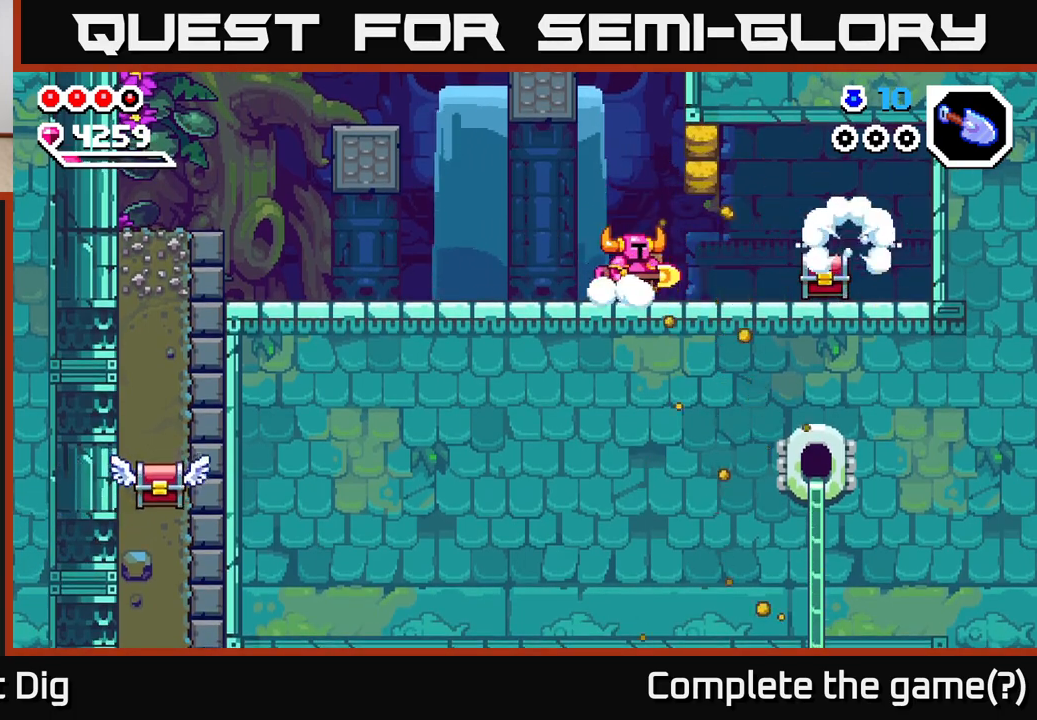
{"buttons": [], "left_stick": "right", "right_stick": "center", "events": [[233, "X", "down"], [300, "X", "up"]]}
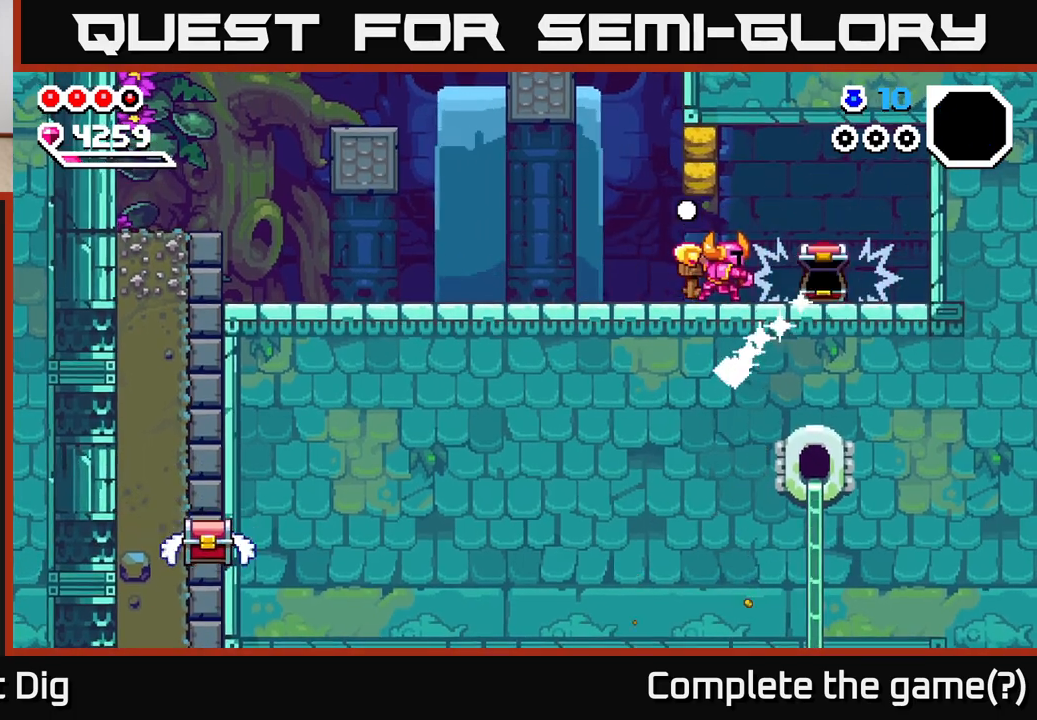
{"buttons": [], "left_stick": "left", "right_stick": "center", "events": [[400, "left_stick", "left"]]}
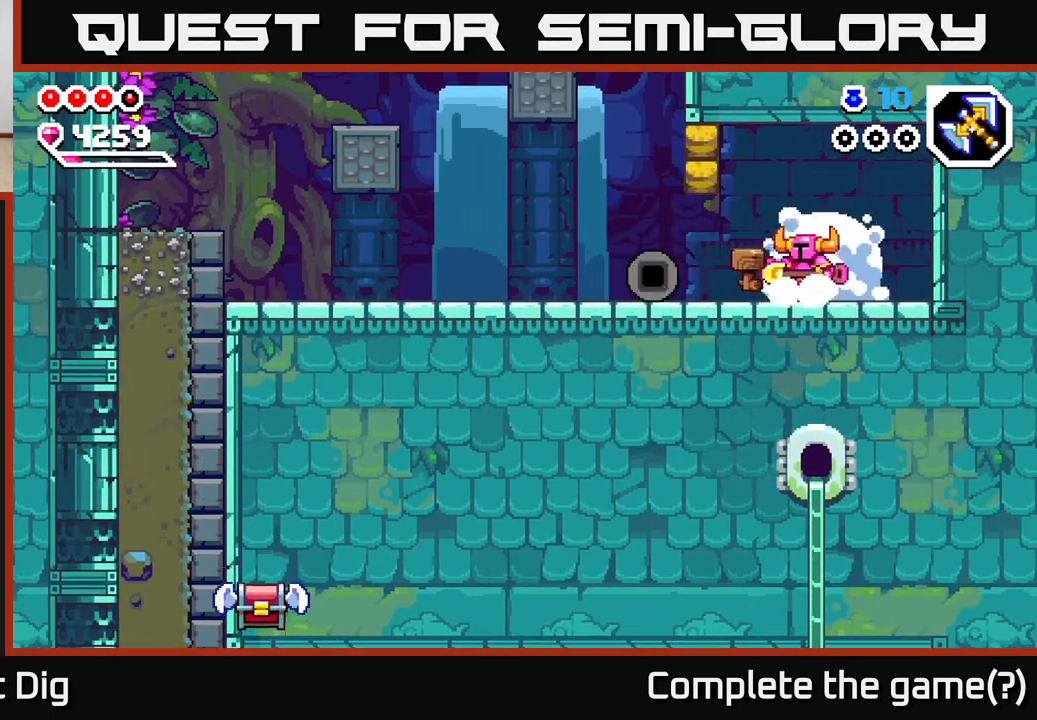
{"buttons": [], "left_stick": "left", "right_stick": "center", "events": []}
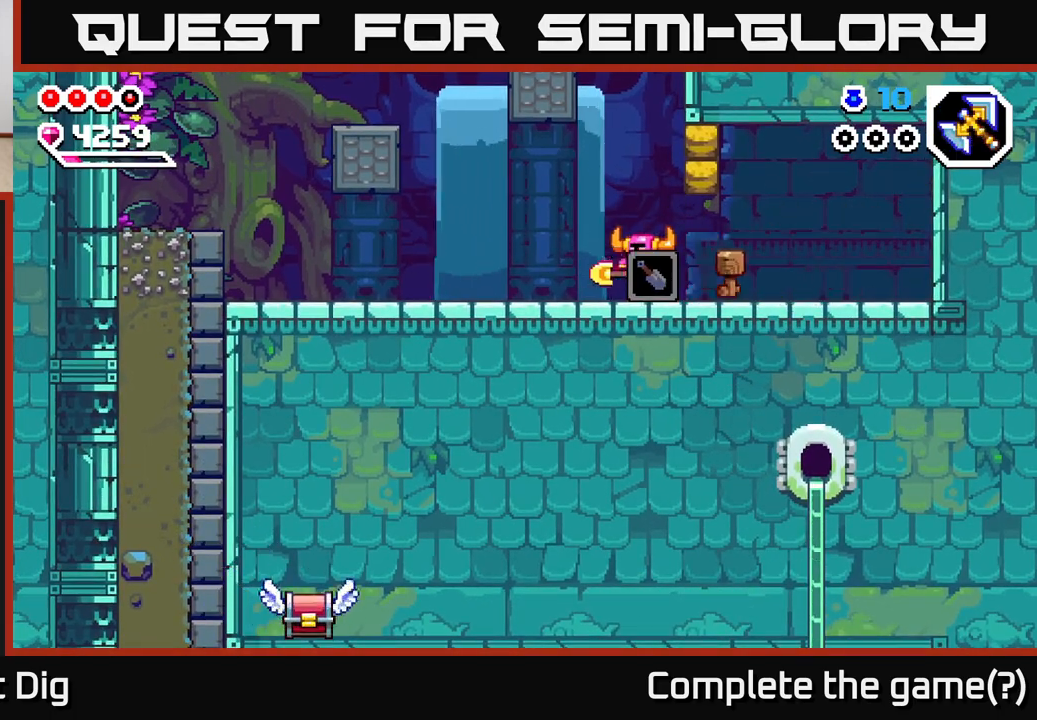
{"buttons": [], "left_stick": "left", "right_stick": "center", "events": []}
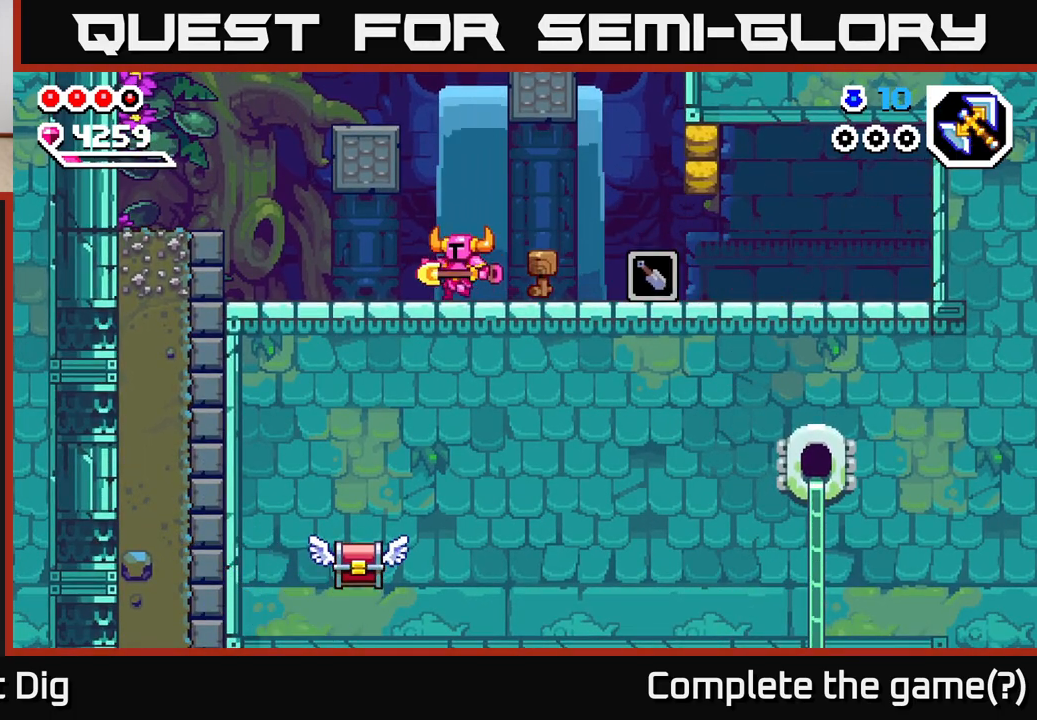
{"buttons": [], "left_stick": "left", "right_stick": "center", "events": [[383, "A", "down"], [500, "A", "up"]]}
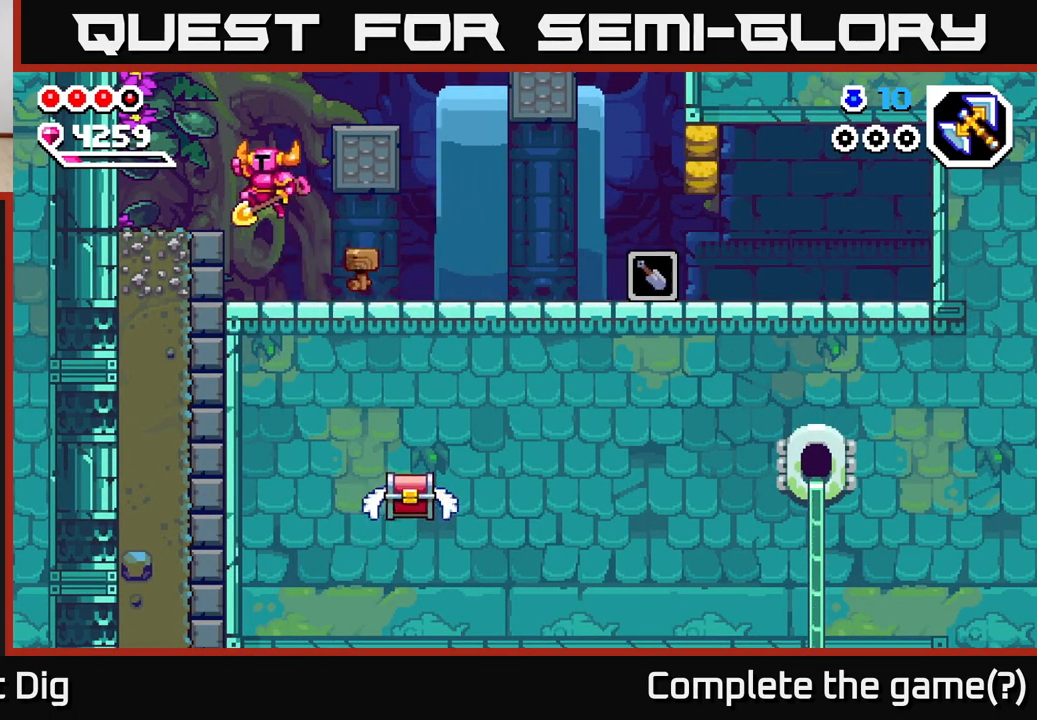
{"buttons": ["X"], "left_stick": "down", "right_stick": "center", "events": [[333, "left_stick", "down"], [417, "X", "down"]]}
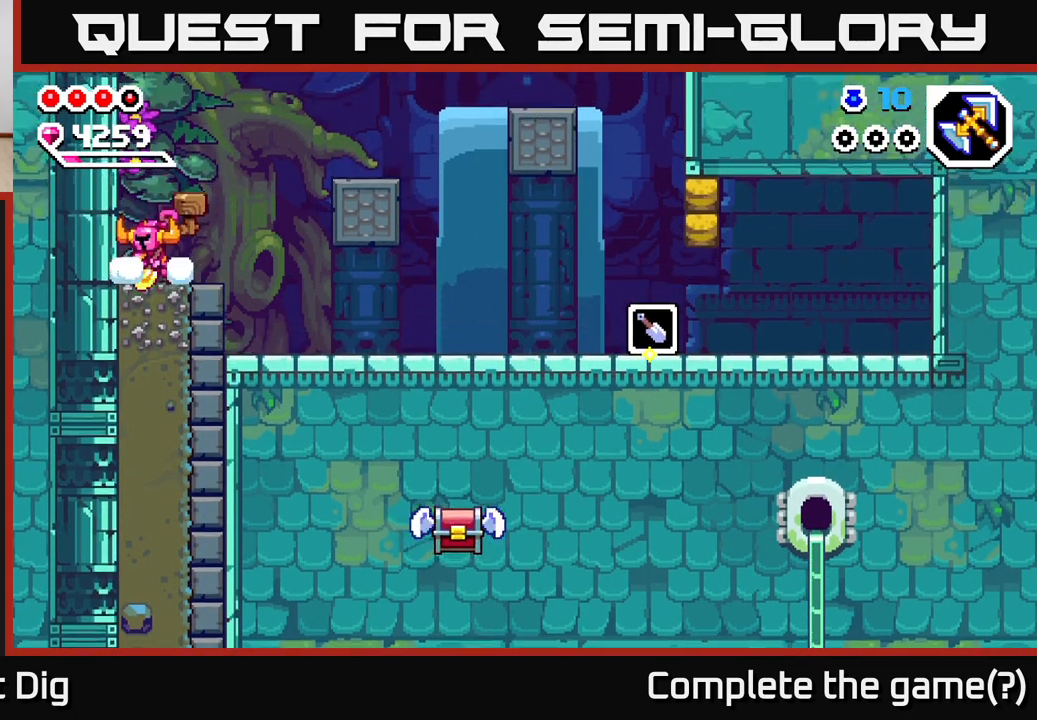
{"buttons": ["X"], "left_stick": "down", "right_stick": "center", "events": [[33, "X", "up"], [100, "X", "down"], [183, "X", "up"], [267, "X", "down"], [367, "X", "up"], [433, "X", "down"]]}
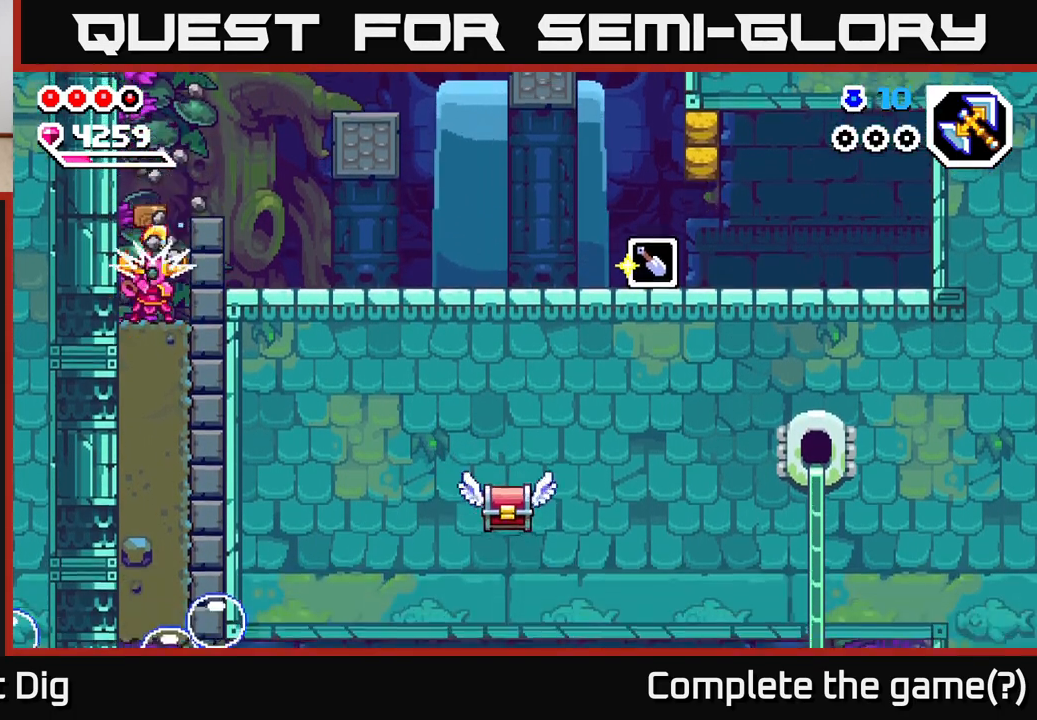
{"buttons": ["X"], "left_stick": "down", "right_stick": "center", "events": [[33, "X", "up"], [100, "X", "down"], [200, "X", "up"], [283, "X", "down"], [383, "X", "up"], [450, "X", "down"]]}
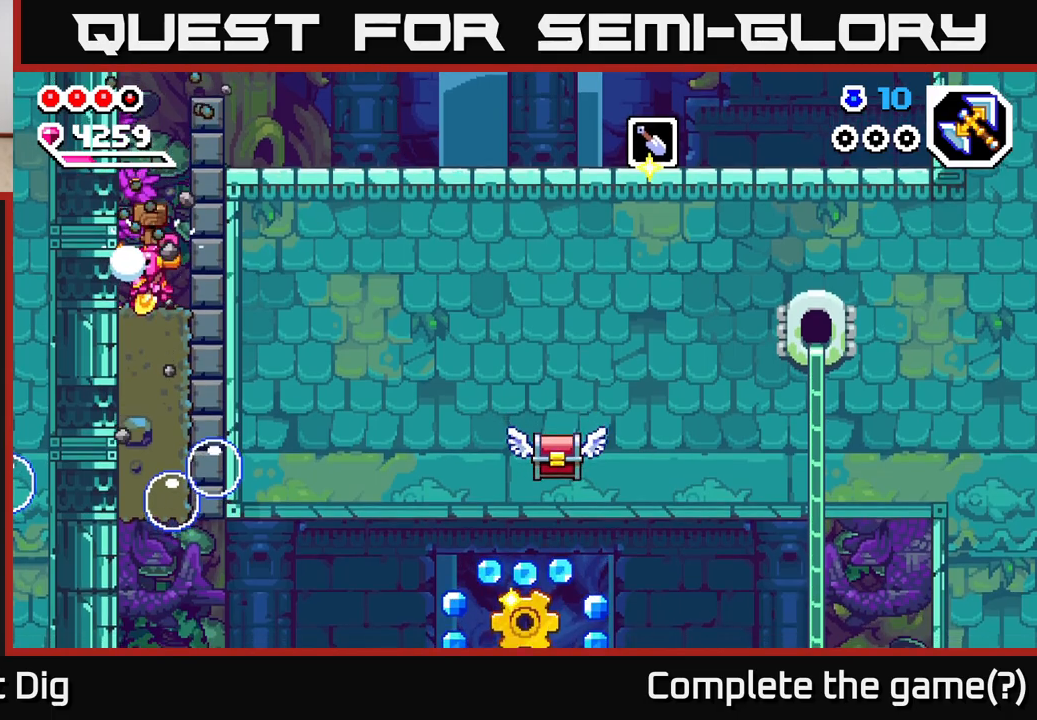
{"buttons": ["A"], "left_stick": "down", "right_stick": "center", "events": [[50, "X", "up"], [133, "X", "down"], [233, "X", "up"], [317, "X", "down"], [417, "A", "down"], [417, "X", "up"]]}
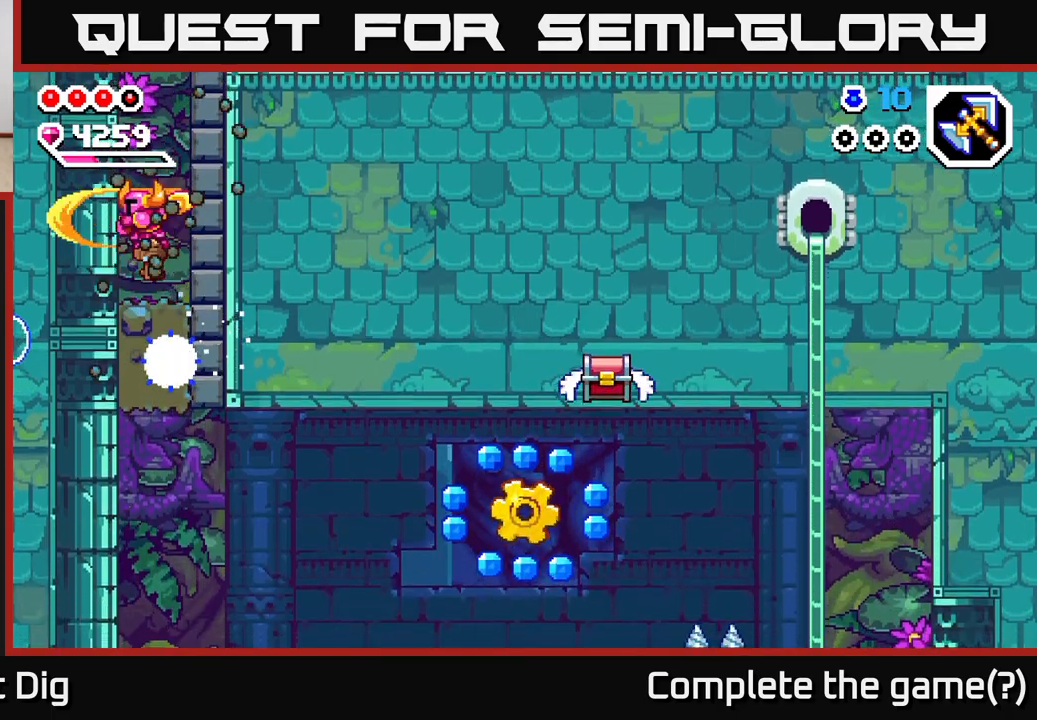
{"buttons": [], "left_stick": "center", "right_stick": "center", "events": [[67, "left_stick", "up-left"], [133, "left_stick", "down"], [183, "A", "up"], [367, "left_stick", "center"]]}
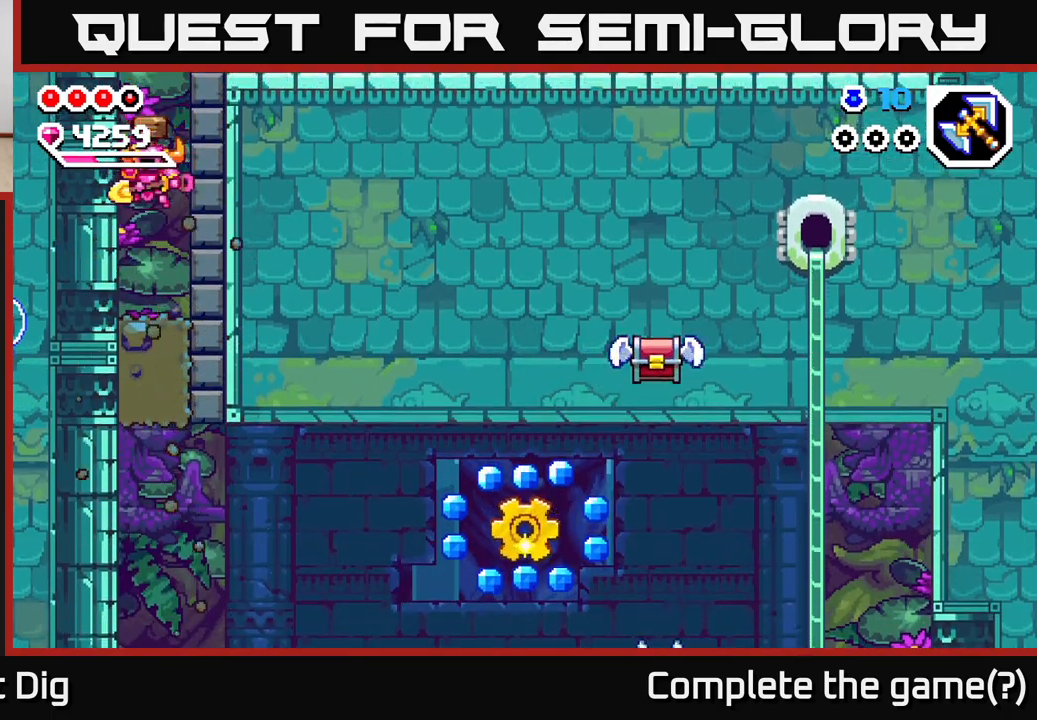
{"buttons": [], "left_stick": "down", "right_stick": "center", "events": [[17, "left_stick", "down"], [183, "X", "down"], [283, "X", "up"], [350, "X", "down"], [450, "X", "up"]]}
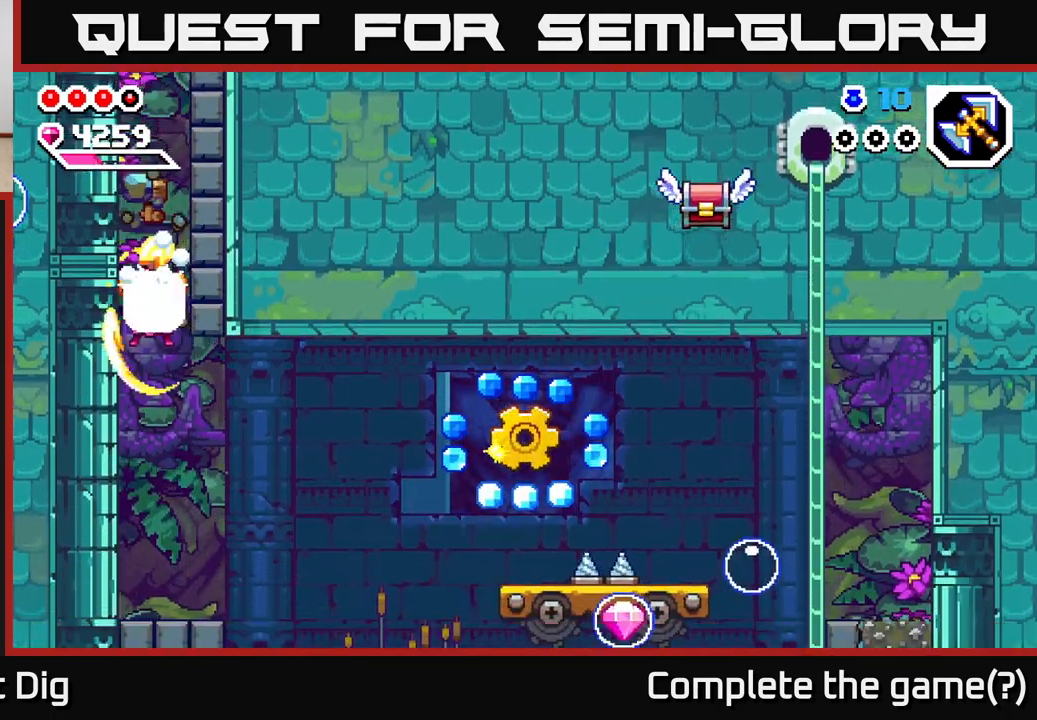
{"buttons": [], "left_stick": "center", "right_stick": "center", "events": [[33, "X", "down"], [133, "X", "up"], [200, "left_stick", "right"], [333, "left_stick", "up-left"], [483, "left_stick", "center"]]}
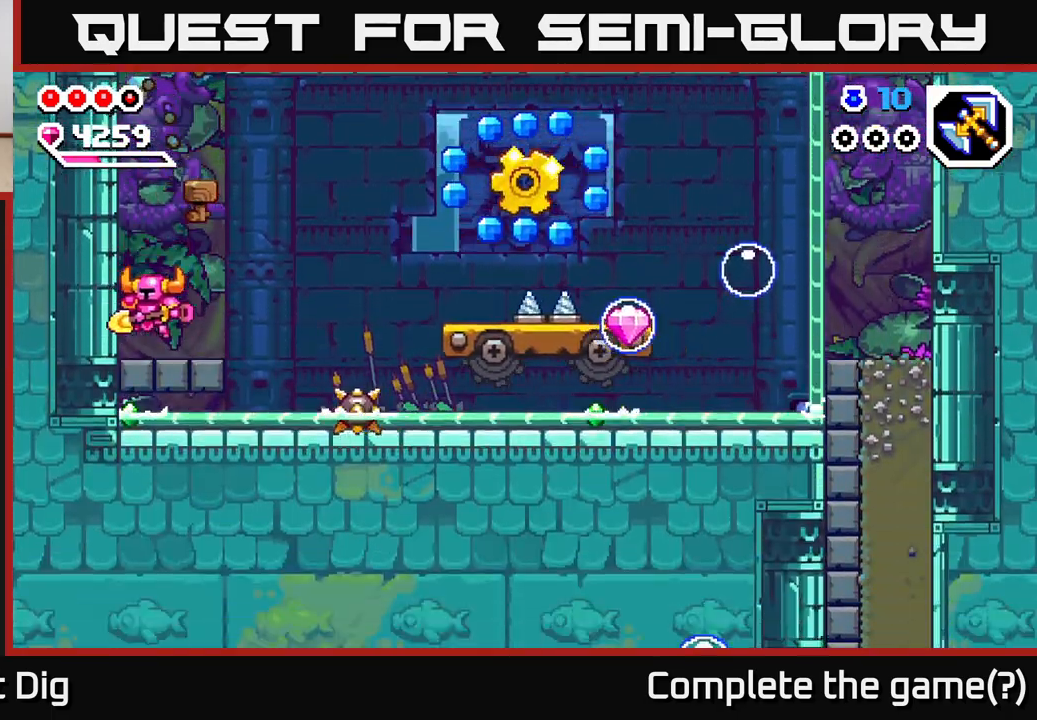
{"buttons": [], "left_stick": "right", "right_stick": "center", "events": [[33, "left_stick", "right"], [283, "A", "down"], [483, "A", "up"]]}
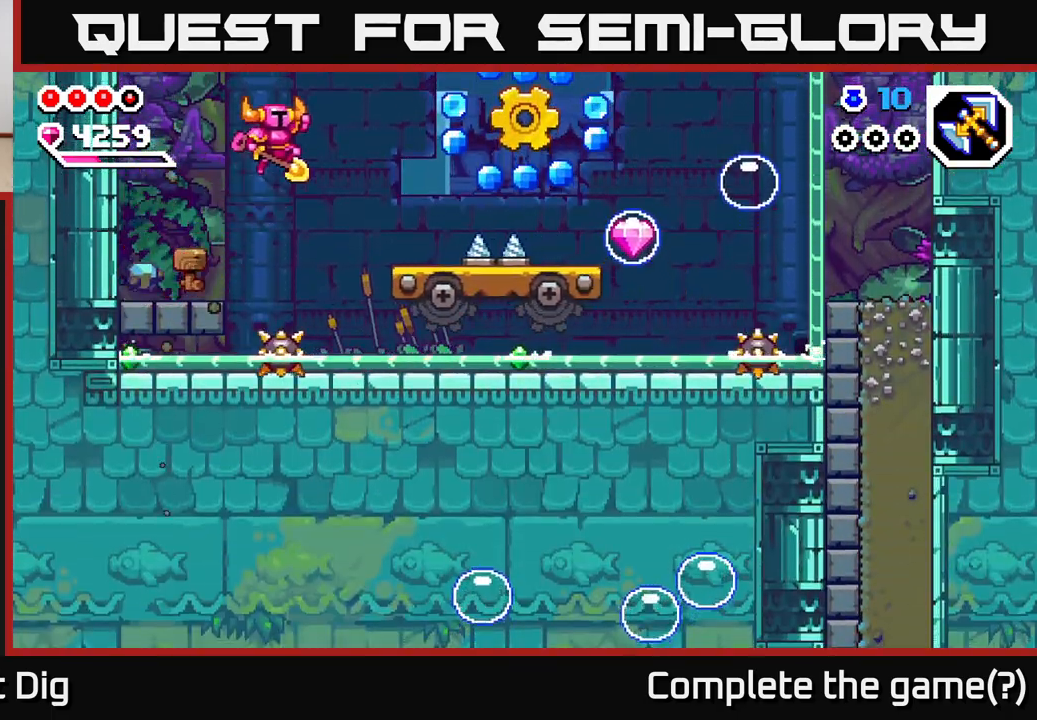
{"buttons": [], "left_stick": "center", "right_stick": "center", "events": [[233, "left_stick", "center"]]}
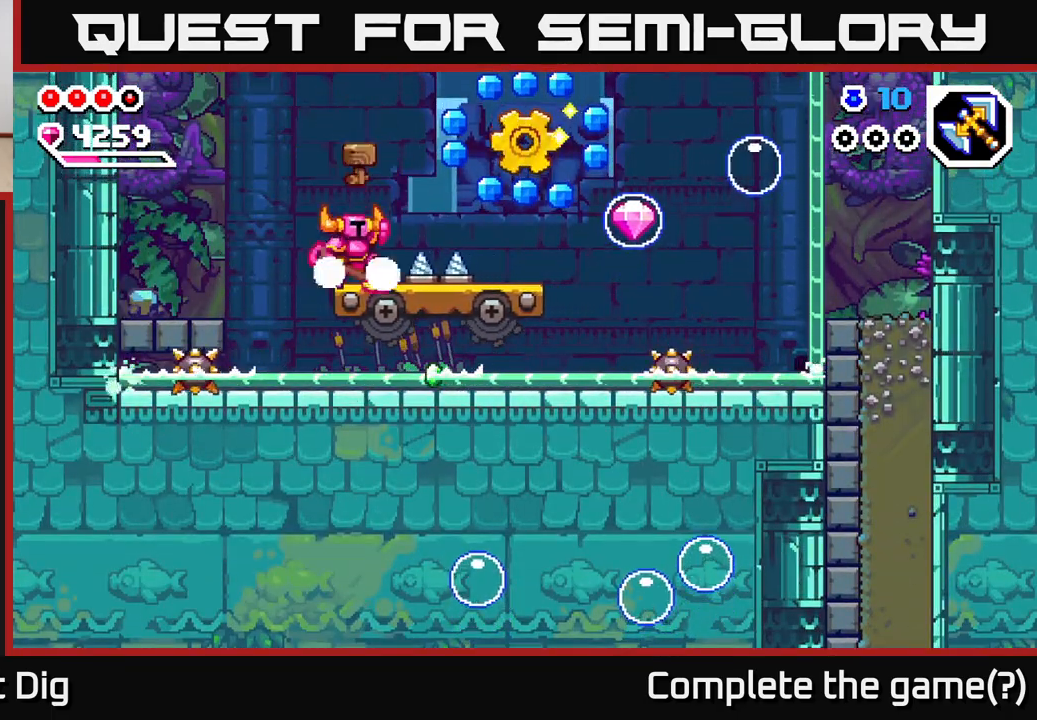
{"buttons": [], "left_stick": "right", "right_stick": "center", "events": [[17, "A", "down"], [17, "left_stick", "right"], [433, "A", "up"]]}
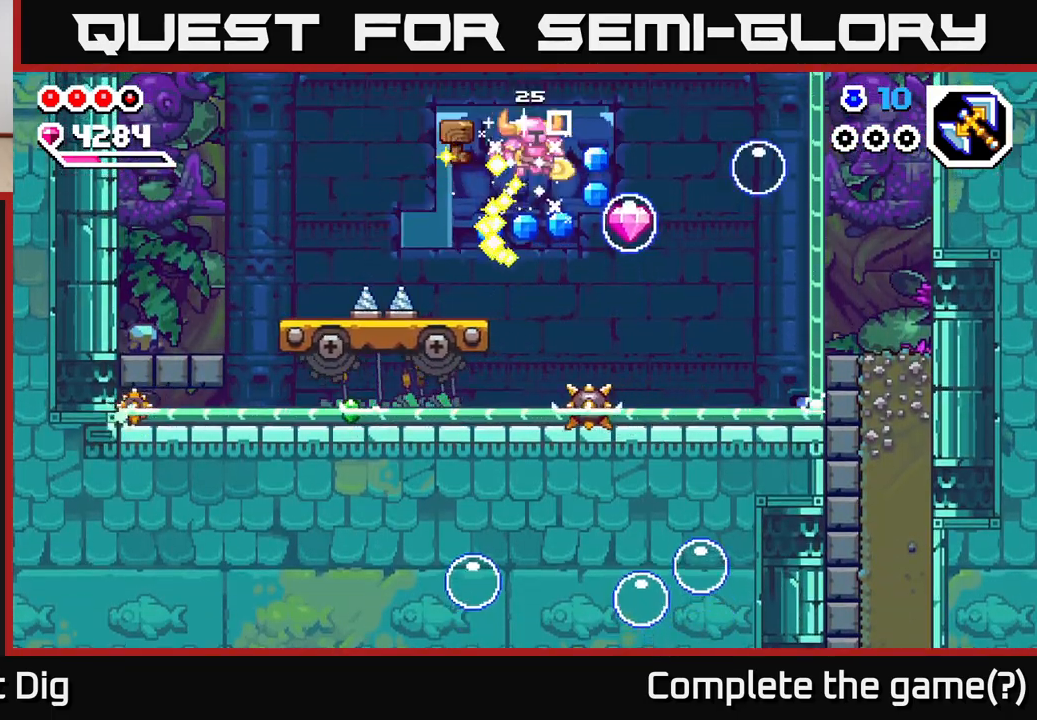
{"buttons": ["A", "X"], "left_stick": "right", "right_stick": "center", "events": [[17, "left_stick", "up-left"], [250, "left_stick", "center"], [300, "left_stick", "right"], [317, "A", "down"], [383, "X", "down"]]}
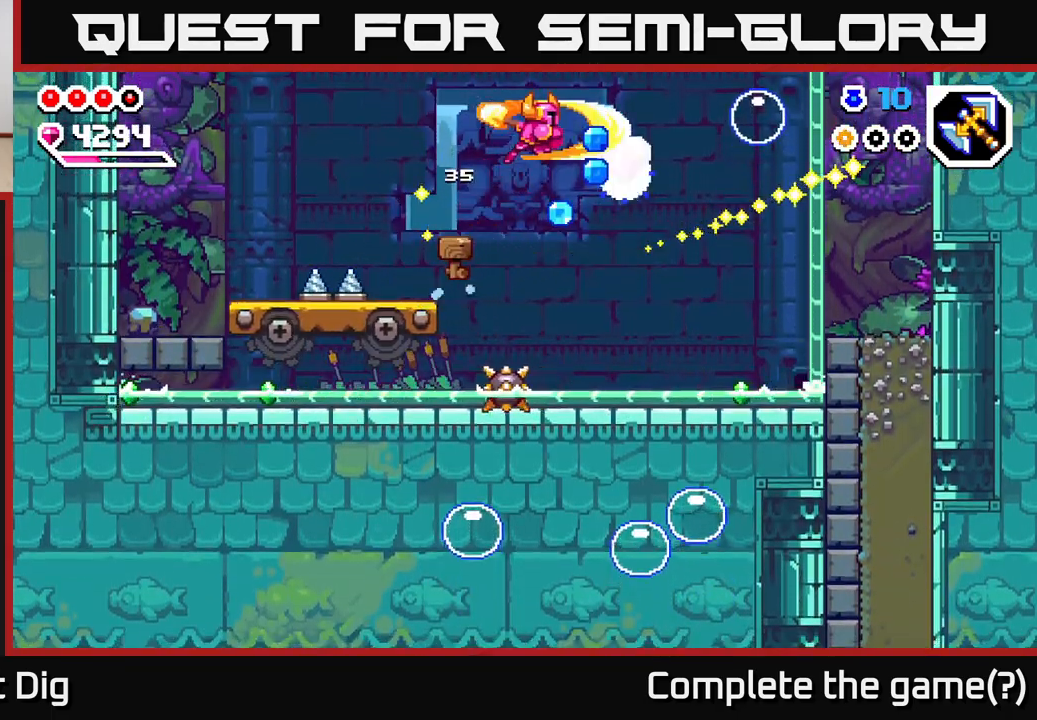
{"buttons": [], "left_stick": "center", "right_stick": "center", "events": [[17, "X", "up"], [150, "left_stick", "center"], [250, "A", "up"], [250, "left_stick", "right"], [433, "left_stick", "center"]]}
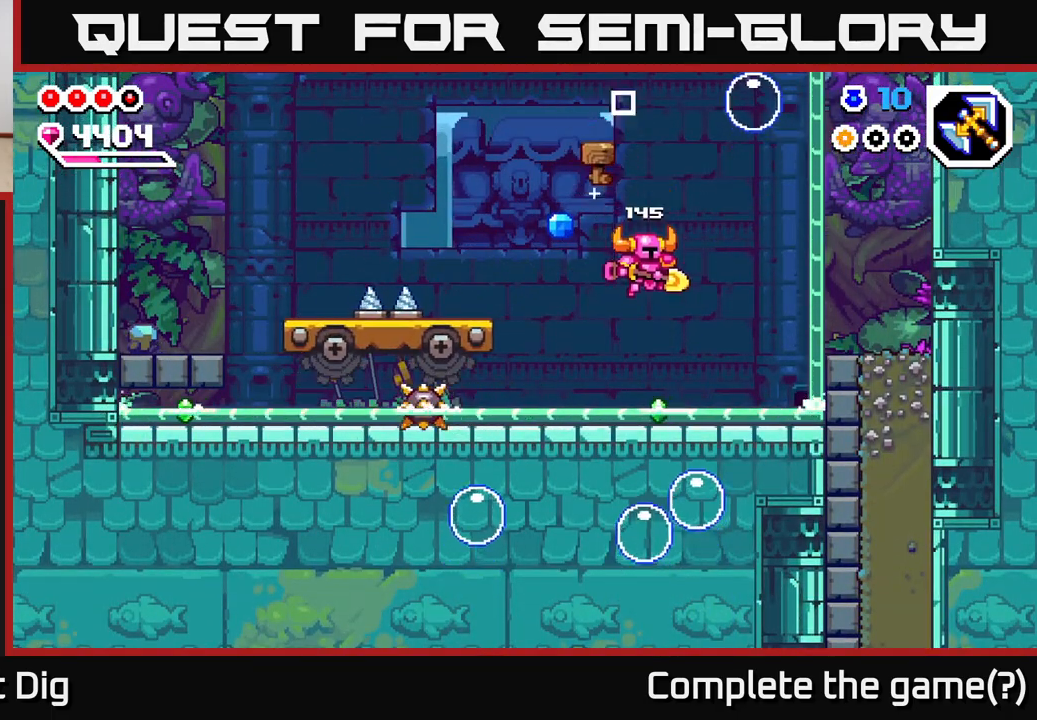
{"buttons": ["A"], "left_stick": "right", "right_stick": "center", "events": [[233, "A", "down"], [233, "left_stick", "right"]]}
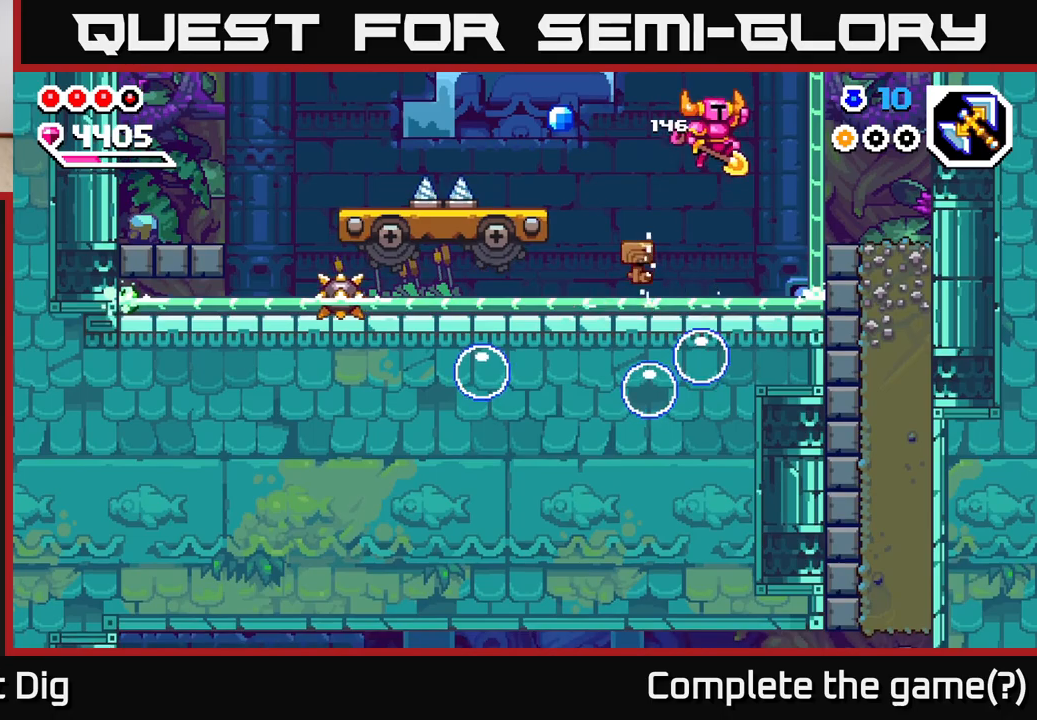
{"buttons": [], "left_stick": "right", "right_stick": "center", "events": [[233, "A", "up"]]}
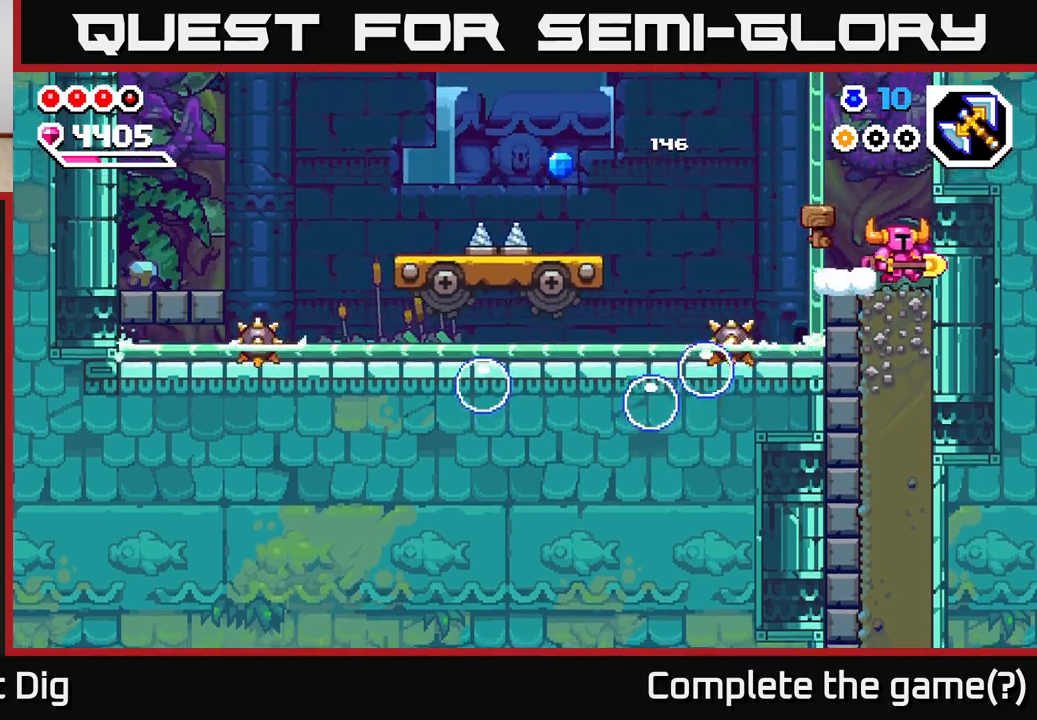
{"buttons": ["X"], "left_stick": "down", "right_stick": "center", "events": [[50, "left_stick", "down"], [83, "X", "down"], [200, "X", "up"], [283, "X", "down"], [383, "X", "up"], [467, "X", "down"]]}
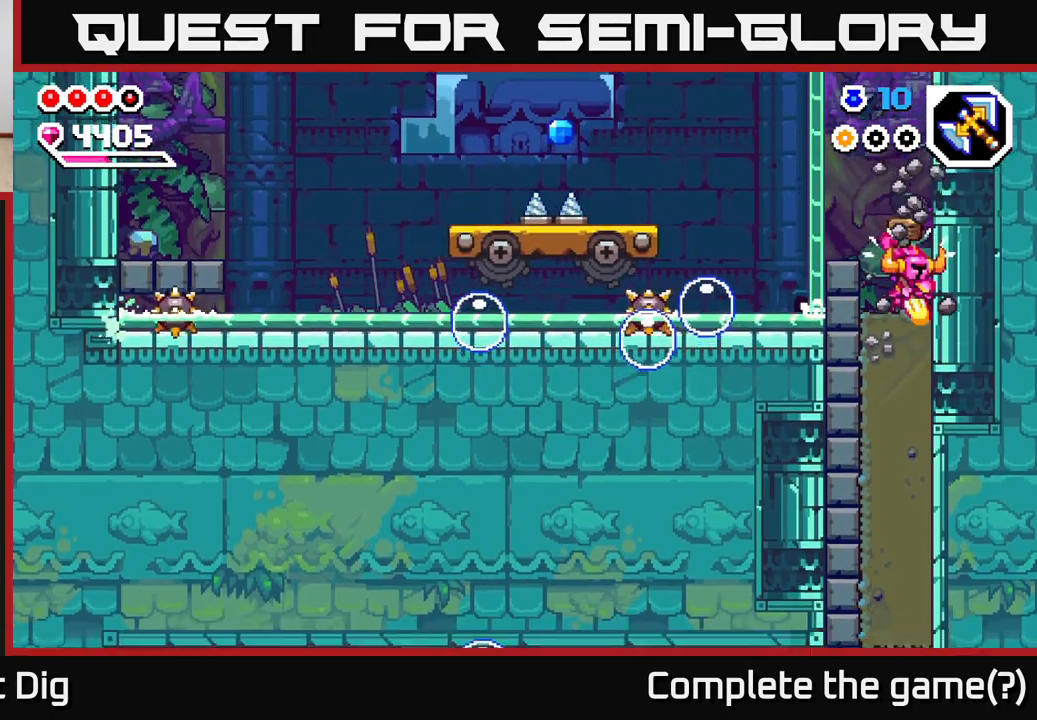
{"buttons": ["X"], "left_stick": "down", "right_stick": "center", "events": [[67, "X", "up"], [133, "X", "down"], [250, "X", "up"], [333, "X", "down"], [433, "X", "up"], [500, "X", "down"]]}
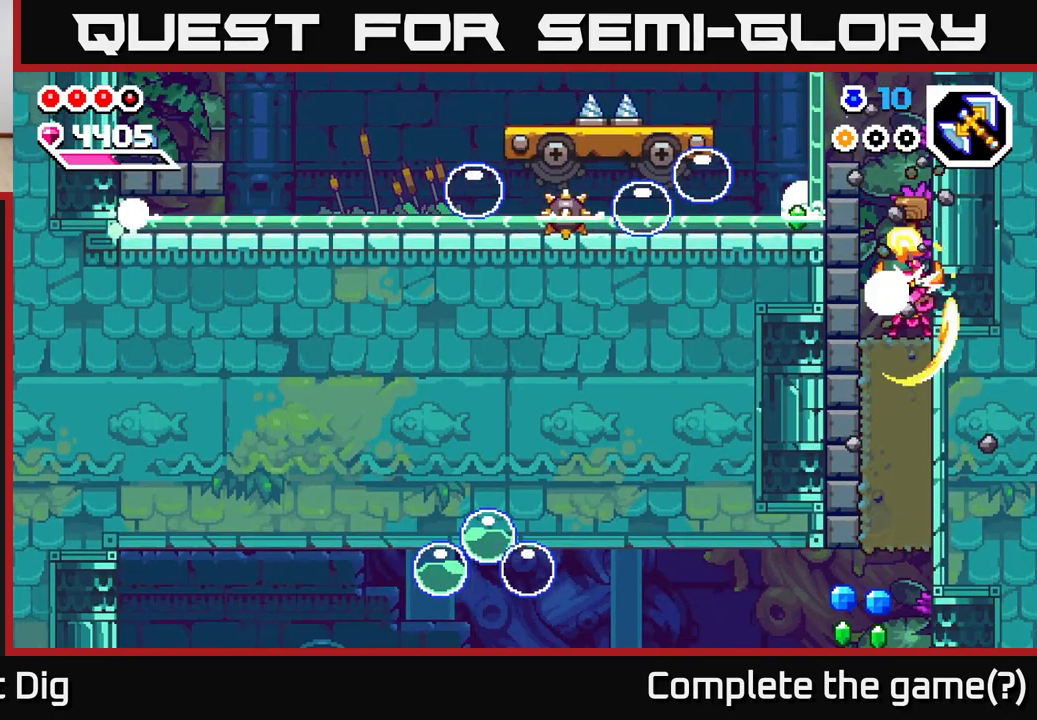
{"buttons": [], "left_stick": "down", "right_stick": "center", "events": [[117, "X", "up"], [183, "X", "down"], [300, "X", "up"], [367, "X", "down"], [483, "X", "up"]]}
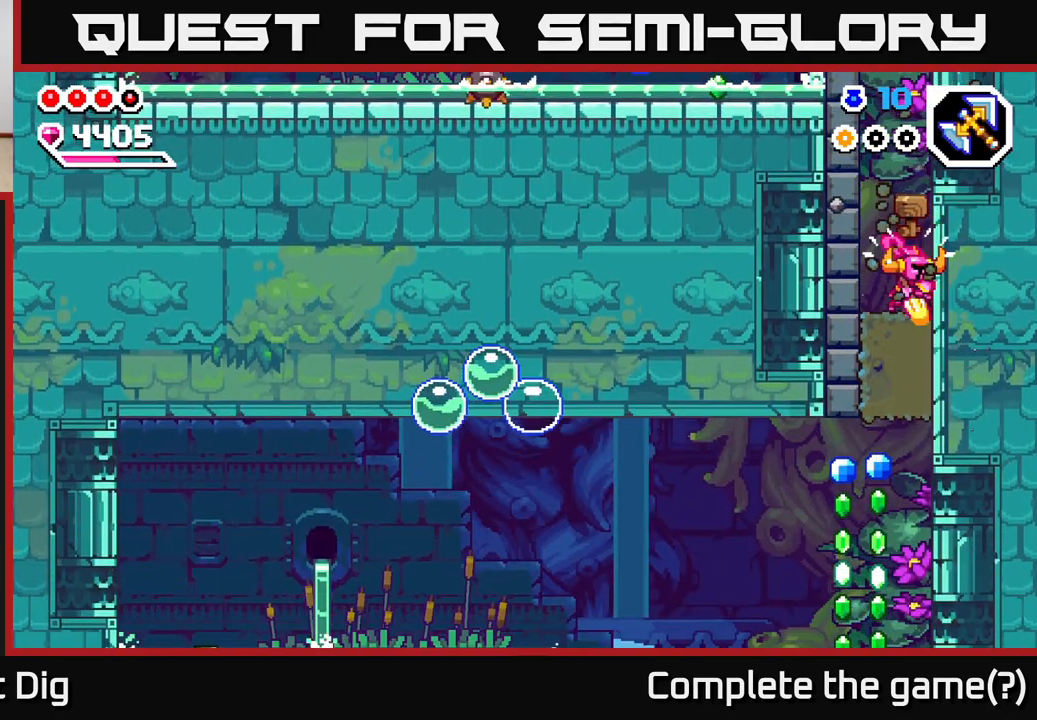
{"buttons": [], "left_stick": "left", "right_stick": "center", "events": [[50, "X", "down"], [150, "X", "up"], [233, "X", "down"], [350, "X", "up"], [417, "left_stick", "left"]]}
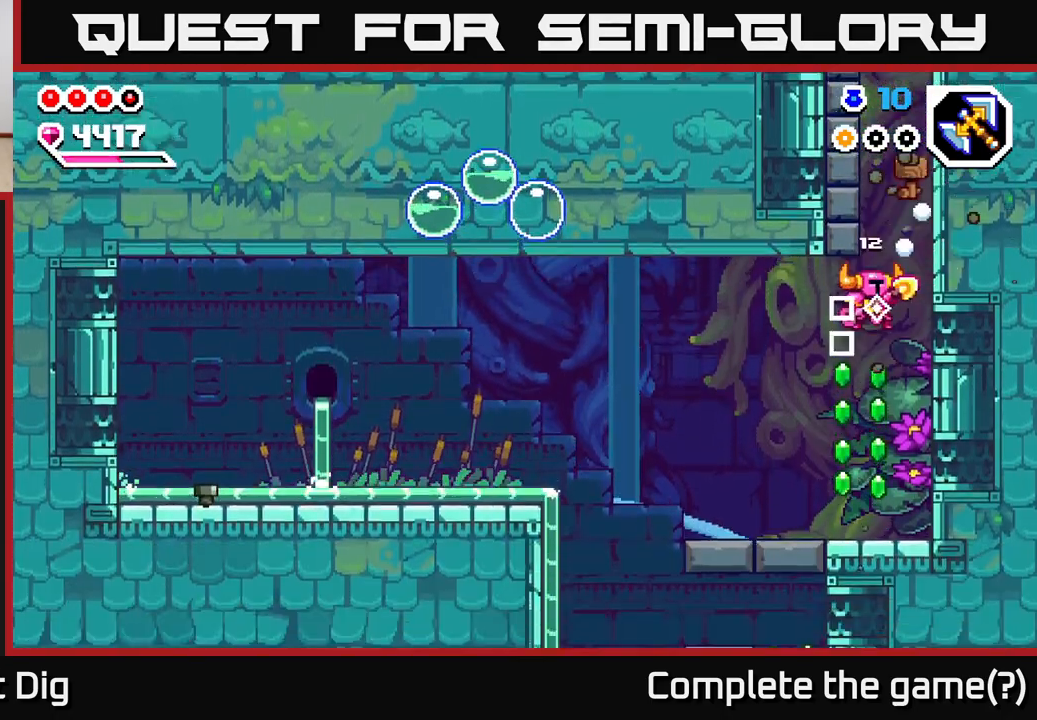
{"buttons": [], "left_stick": "left", "right_stick": "center", "events": [[83, "left_stick", "down"], [317, "left_stick", "left"]]}
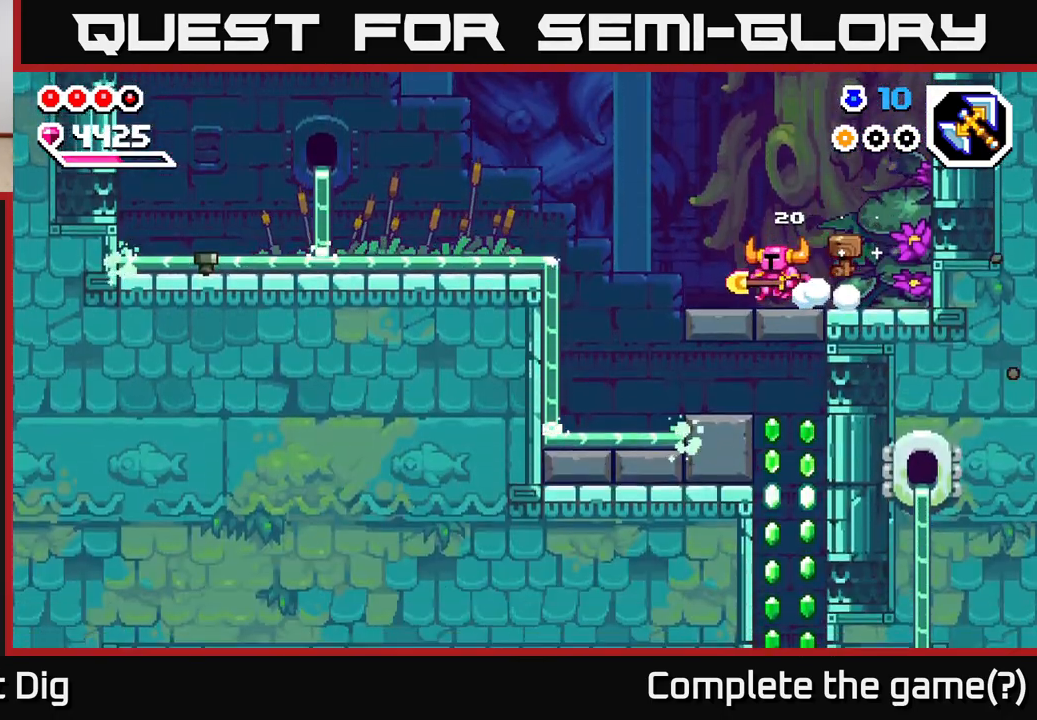
{"buttons": [], "left_stick": "left", "right_stick": "center", "events": [[67, "A", "down"], [433, "A", "up"]]}
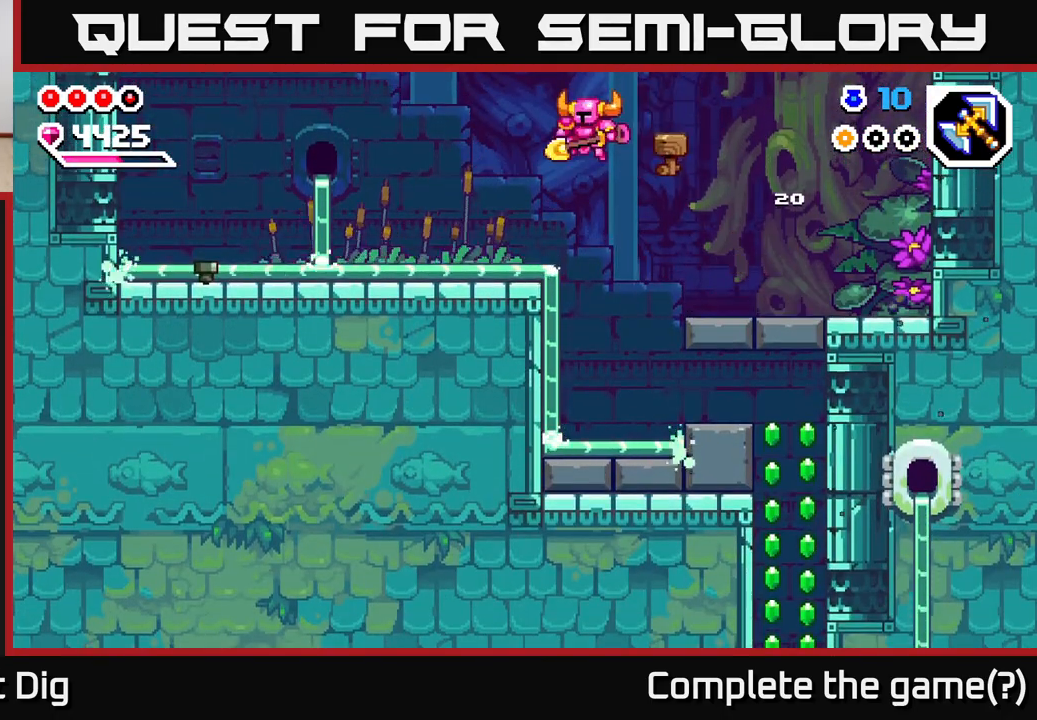
{"buttons": [], "left_stick": "left", "right_stick": "center", "events": [[267, "A", "down"], [433, "A", "up"]]}
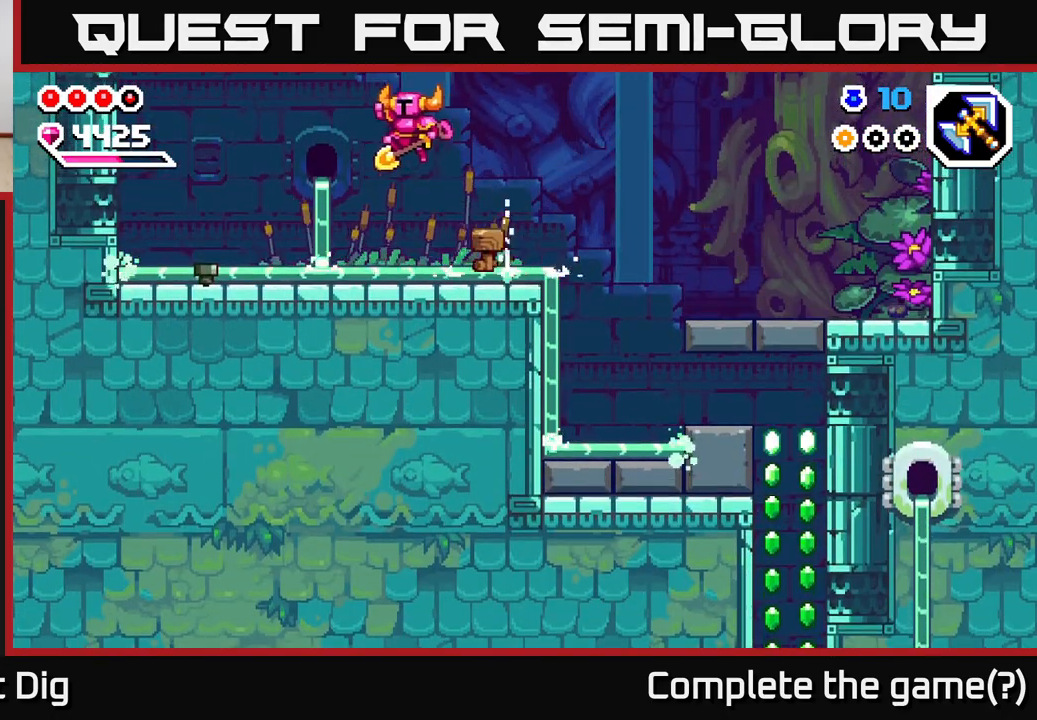
{"buttons": [], "left_stick": "left", "right_stick": "center", "events": [[283, "X", "down"], [350, "X", "up"]]}